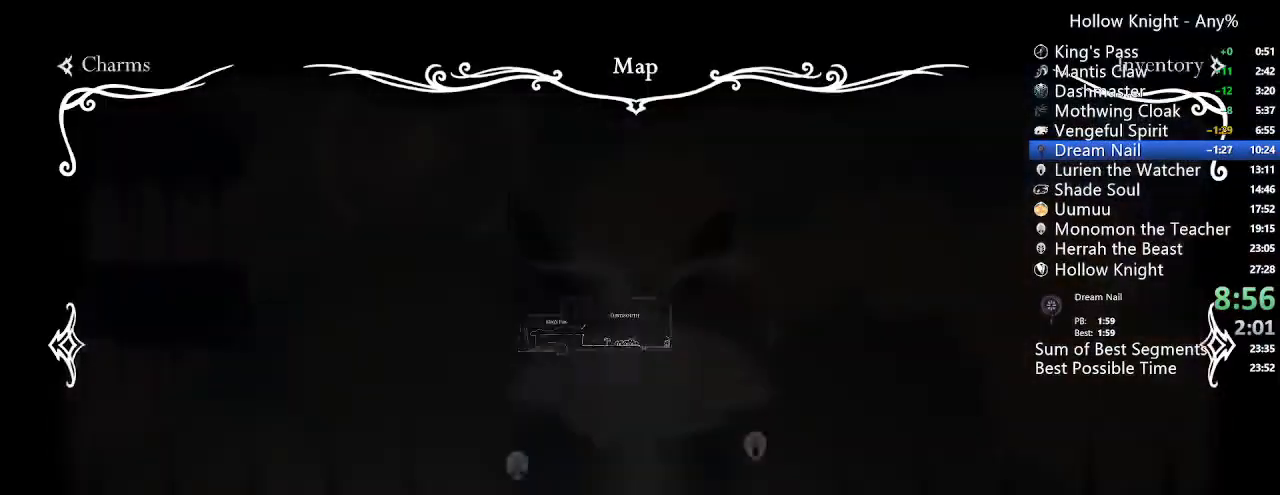
Gameplay with a controller (Xbox layout); each line is a JSON object with the inputs held at the frame after it. "events" lists button and stick changes between this image and that frame as [ms after this image, input, new state], when the widget could be followed in between. Not read: L3 R3 SELECT.
{"buttons": [], "left_stick": "center", "right_stick": "center", "events": [[33, "X", "down"], [100, "X", "up"], [167, "A", "down"], [167, "X", "down"], [267, "A", "up"], [367, "X", "up"]]}
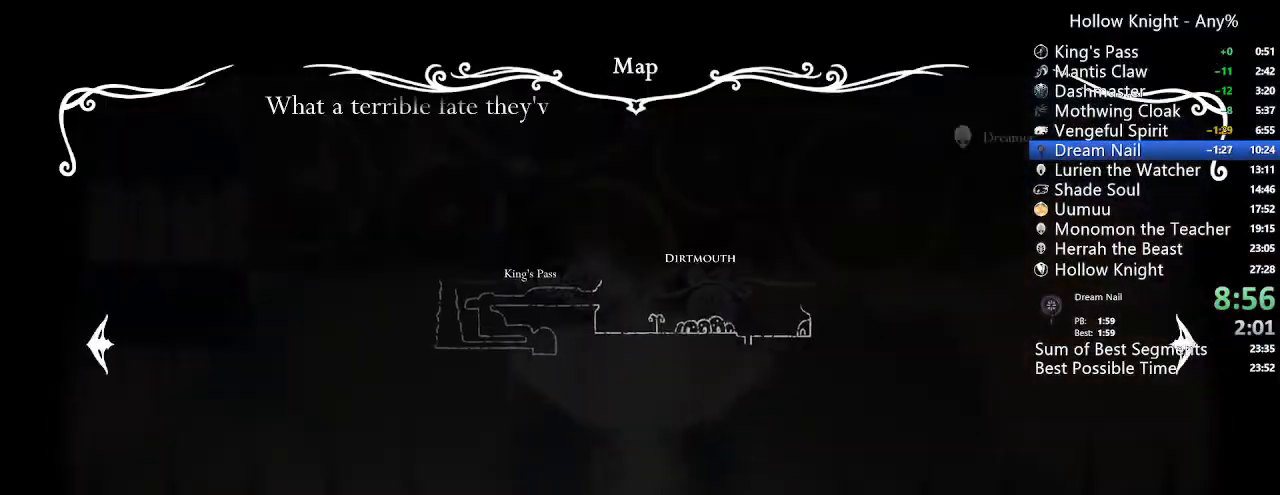
{"buttons": [], "left_stick": "center", "right_stick": "center", "events": [[100, "A", "down"], [100, "X", "down"], [200, "A", "up"], [233, "A", "down"], [333, "A", "up"], [400, "A", "down"], [433, "A", "up"], [433, "X", "up"]]}
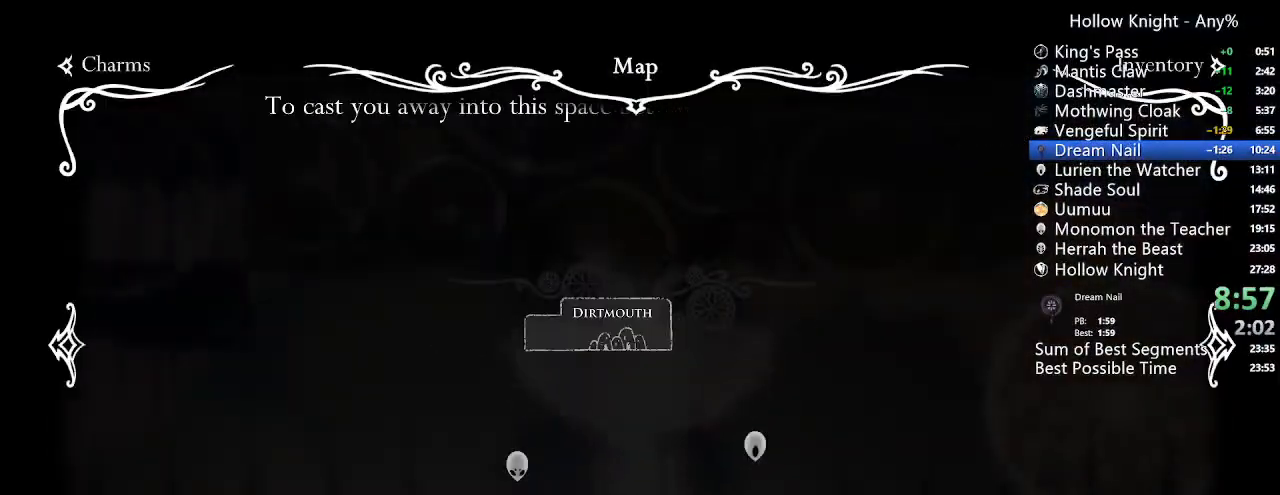
{"buttons": ["A", "X"], "left_stick": "center", "right_stick": "center", "events": [[33, "A", "down"], [67, "A", "up"], [167, "A", "down"], [167, "X", "down"], [200, "A", "up"], [233, "X", "up"], [333, "A", "down"], [333, "X", "down"], [400, "A", "up"], [400, "X", "up"], [467, "A", "down"], [467, "X", "down"]]}
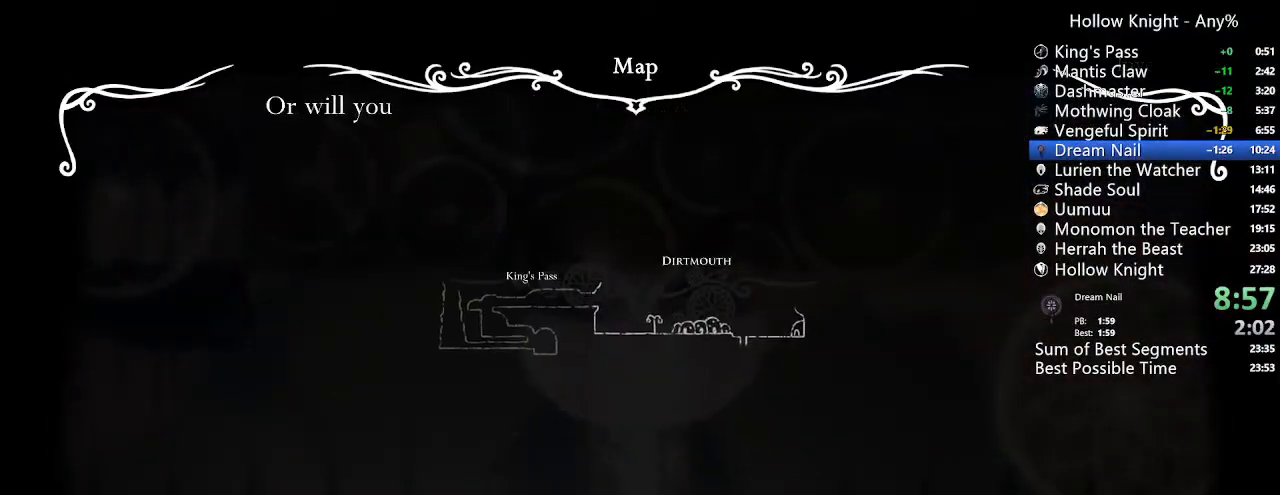
{"buttons": ["A", "X"], "left_stick": "center", "right_stick": "center", "events": [[67, "A", "up"], [67, "X", "up"], [133, "A", "down"], [133, "X", "down"], [233, "A", "up"], [233, "X", "up"], [300, "A", "down"], [300, "X", "down"], [367, "A", "up"], [367, "X", "up"], [433, "A", "down"], [433, "X", "down"]]}
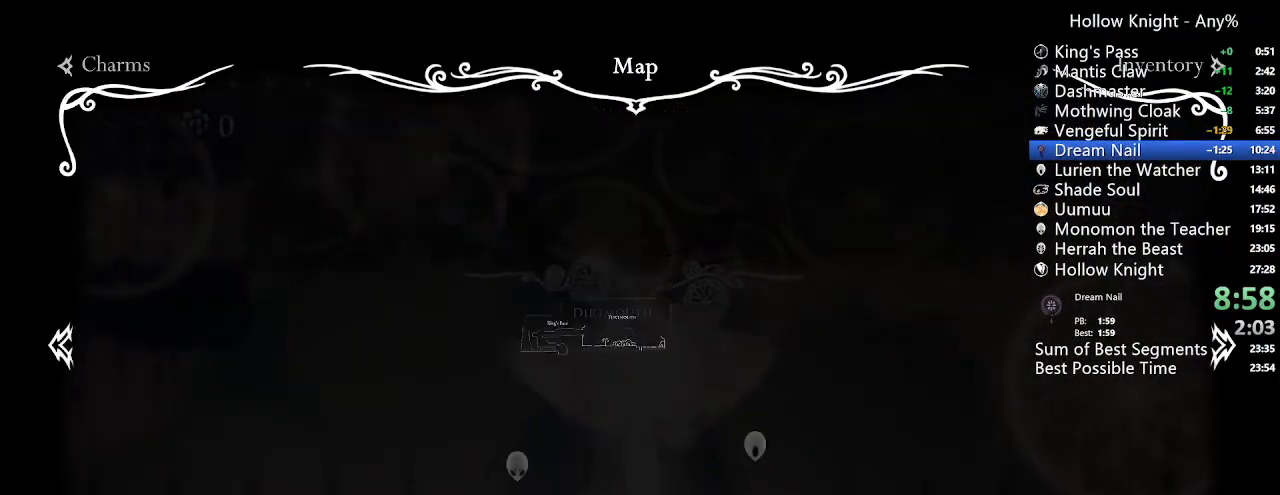
{"buttons": [], "left_stick": "center", "right_stick": "center", "events": [[33, "A", "up"], [33, "X", "up"], [100, "A", "down"], [100, "X", "down"], [167, "A", "up"], [200, "A", "down"], [267, "A", "up"], [333, "X", "up"]]}
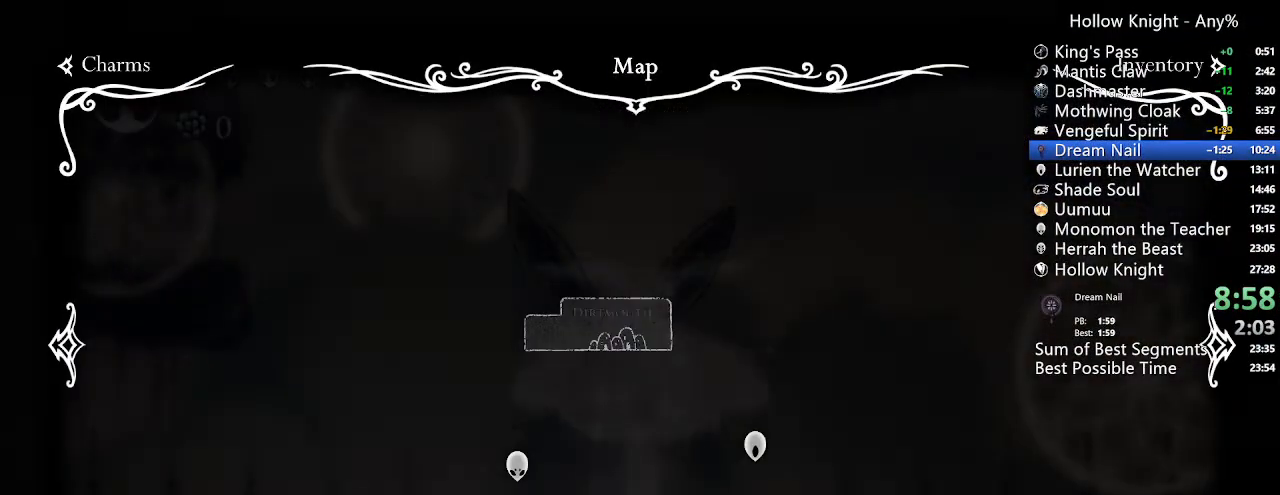
{"buttons": ["DPAD_RIGHT"], "left_stick": "center", "right_stick": "center", "events": [[333, "DPAD_RIGHT", "down"]]}
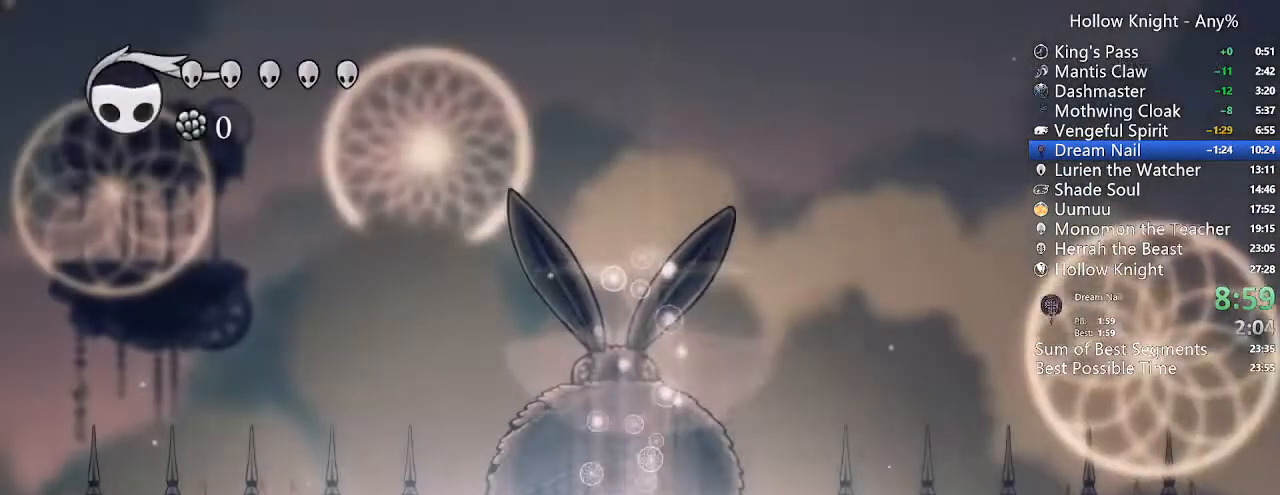
{"buttons": ["DPAD_UP"], "left_stick": "center", "right_stick": "center", "events": [[67, "DPAD_RIGHT", "up"], [467, "DPAD_UP", "down"]]}